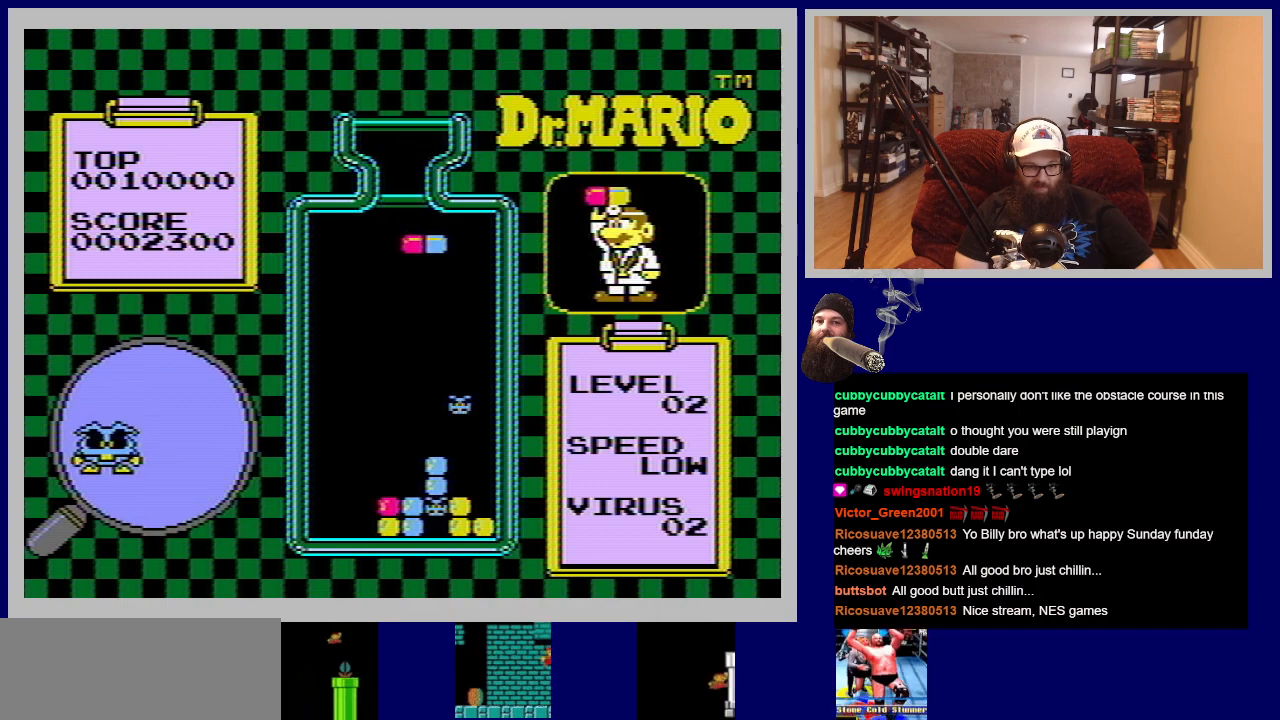
Gameplay with a controller (Nintendo layout); each line is a JSON object with the inputs held at the frame after it. "events" lists button and stick changes between this image and that frame as [ms after this image, input, new state], when the widget could be followed in between. Not read: L3 R3.
{"buttons": ["DPAD_LEFT"], "events": [[367, "DPAD_LEFT", "down"]]}
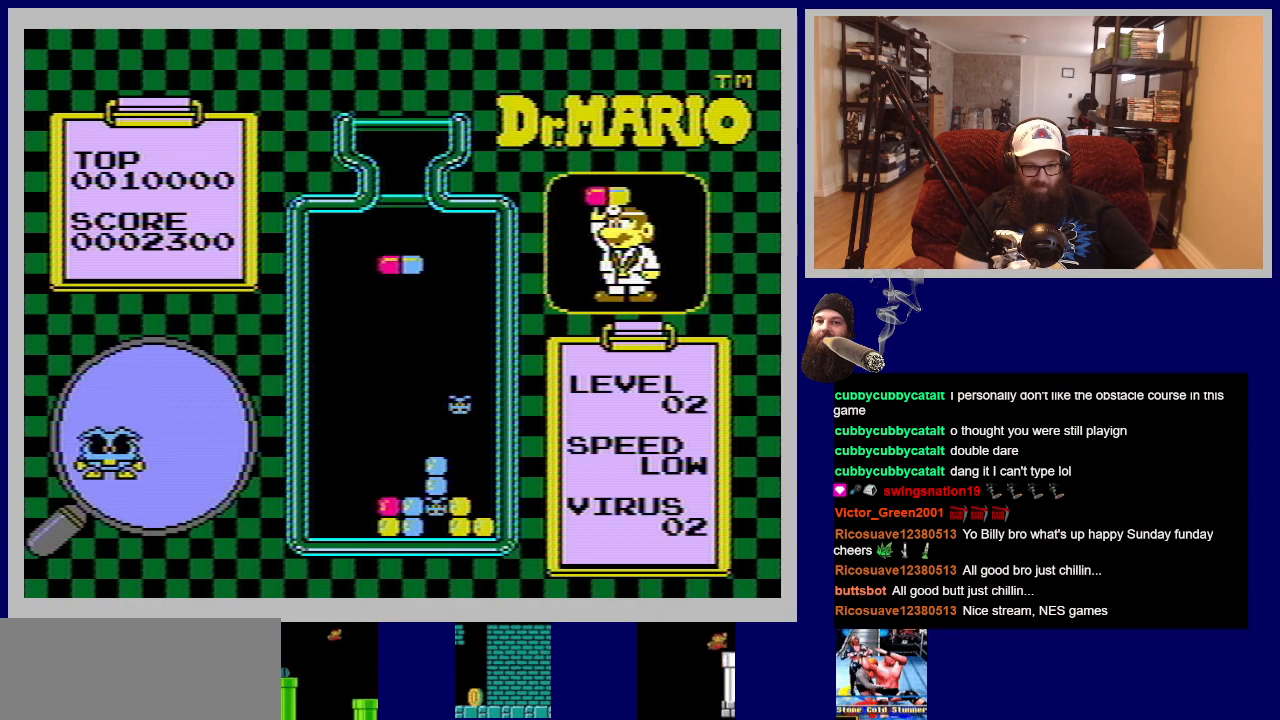
{"buttons": [], "events": [[16, "DPAD_LEFT", "up"], [300, "DPAD_RIGHT", "down"], [367, "DPAD_RIGHT", "up"]]}
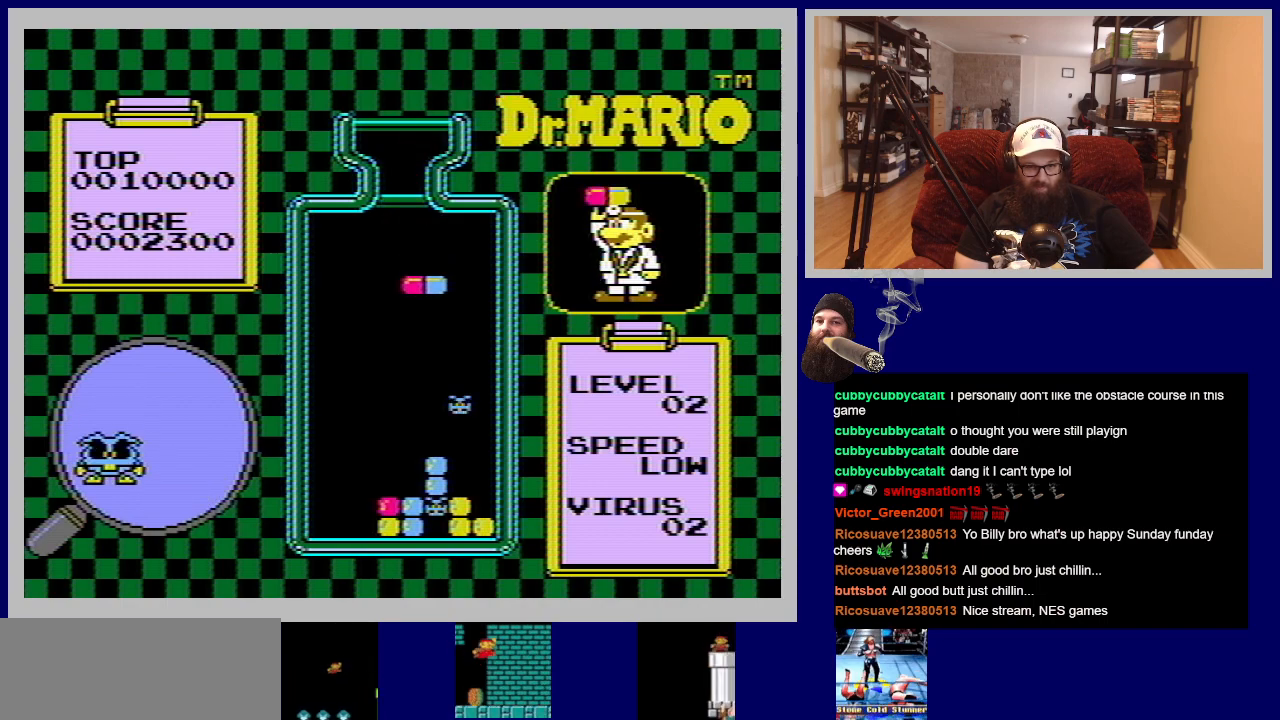
{"buttons": [], "events": []}
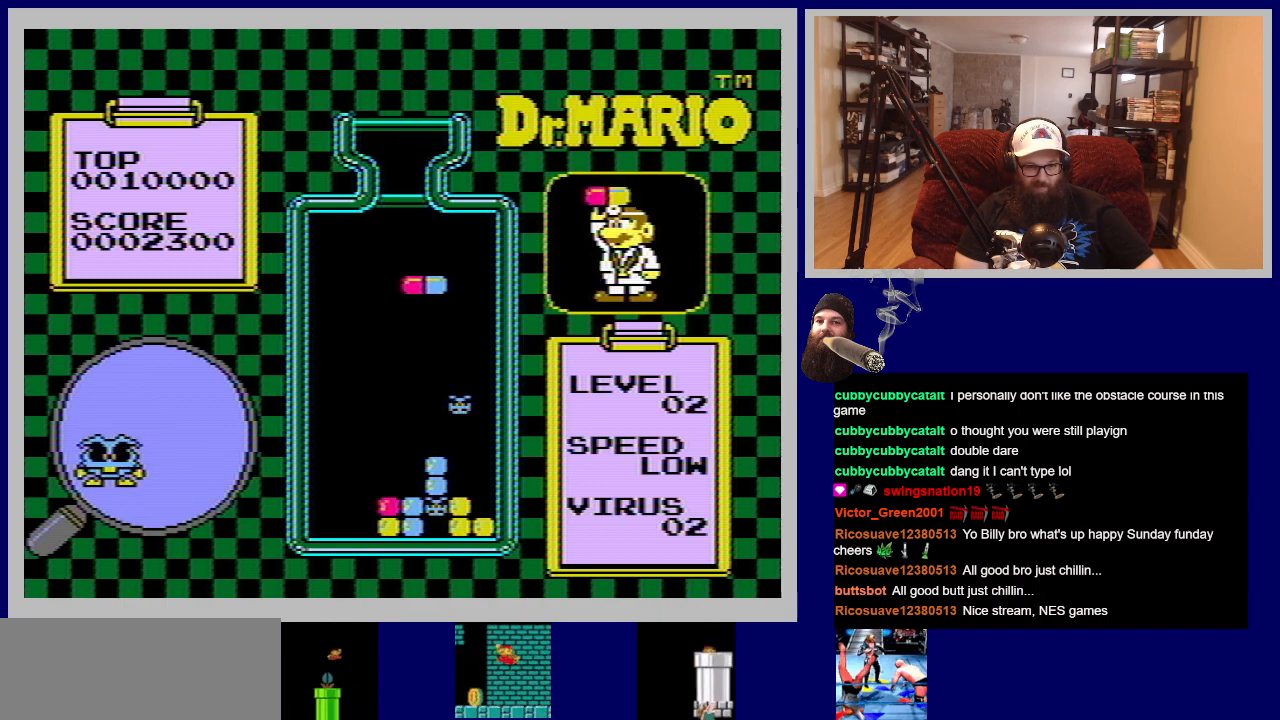
{"buttons": [], "events": []}
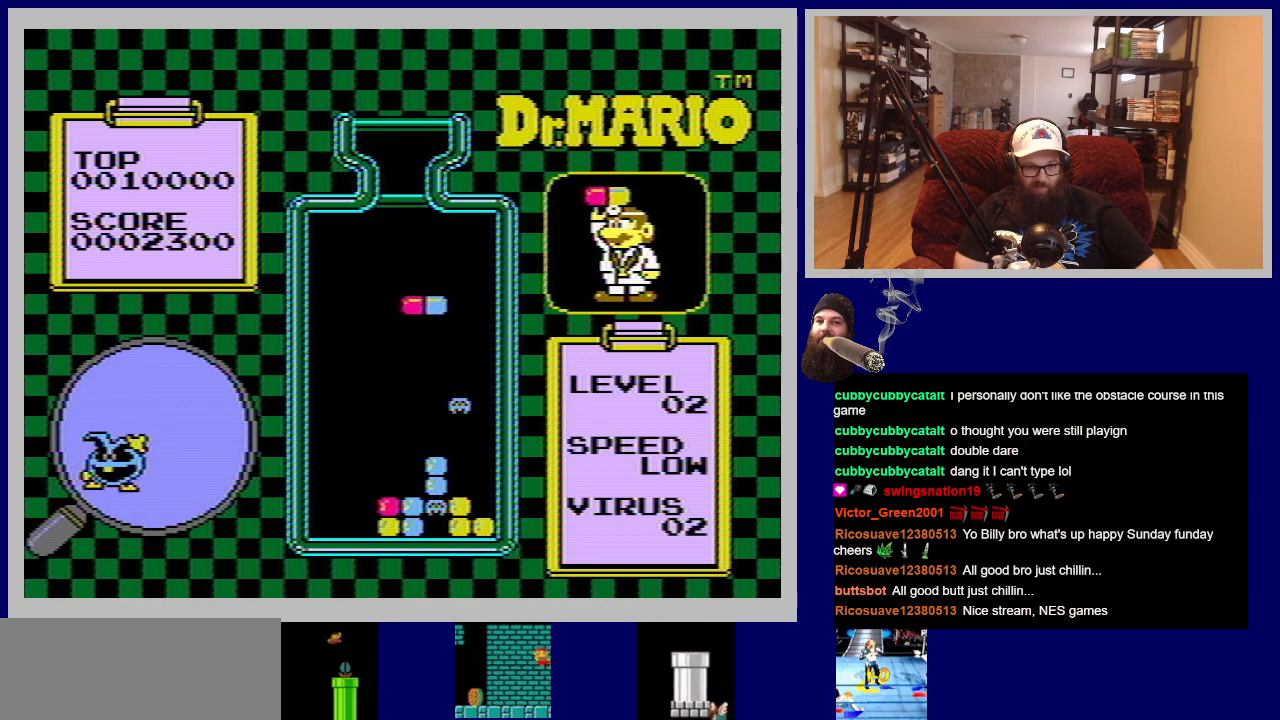
{"buttons": [], "events": []}
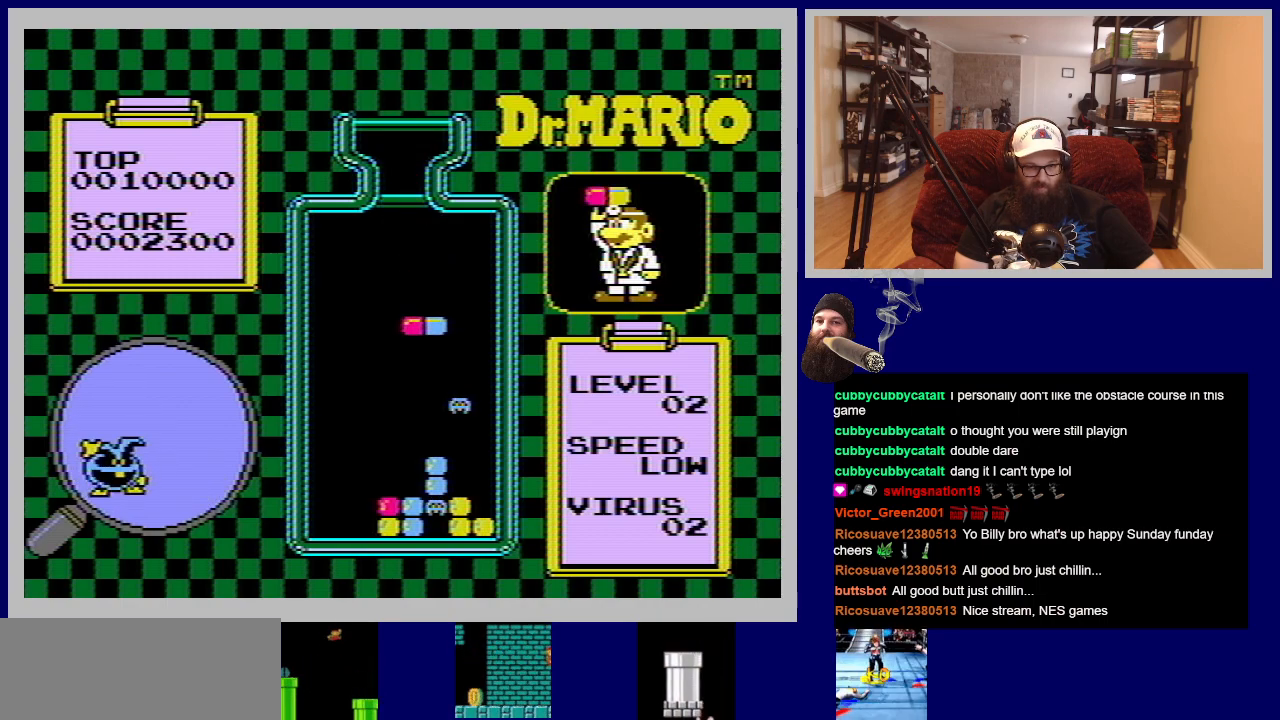
{"buttons": ["DPAD_DOWN"], "events": [[267, "DPAD_DOWN", "down"]]}
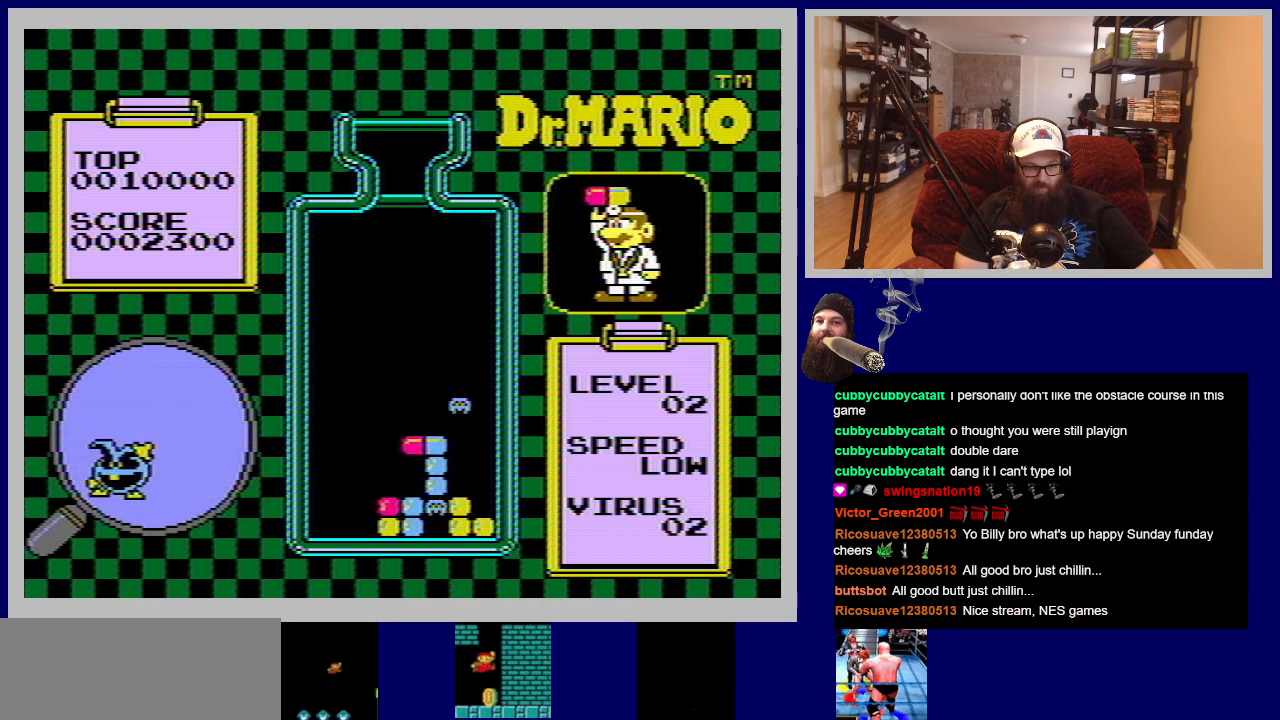
{"buttons": [], "events": [[334, "DPAD_DOWN", "up"]]}
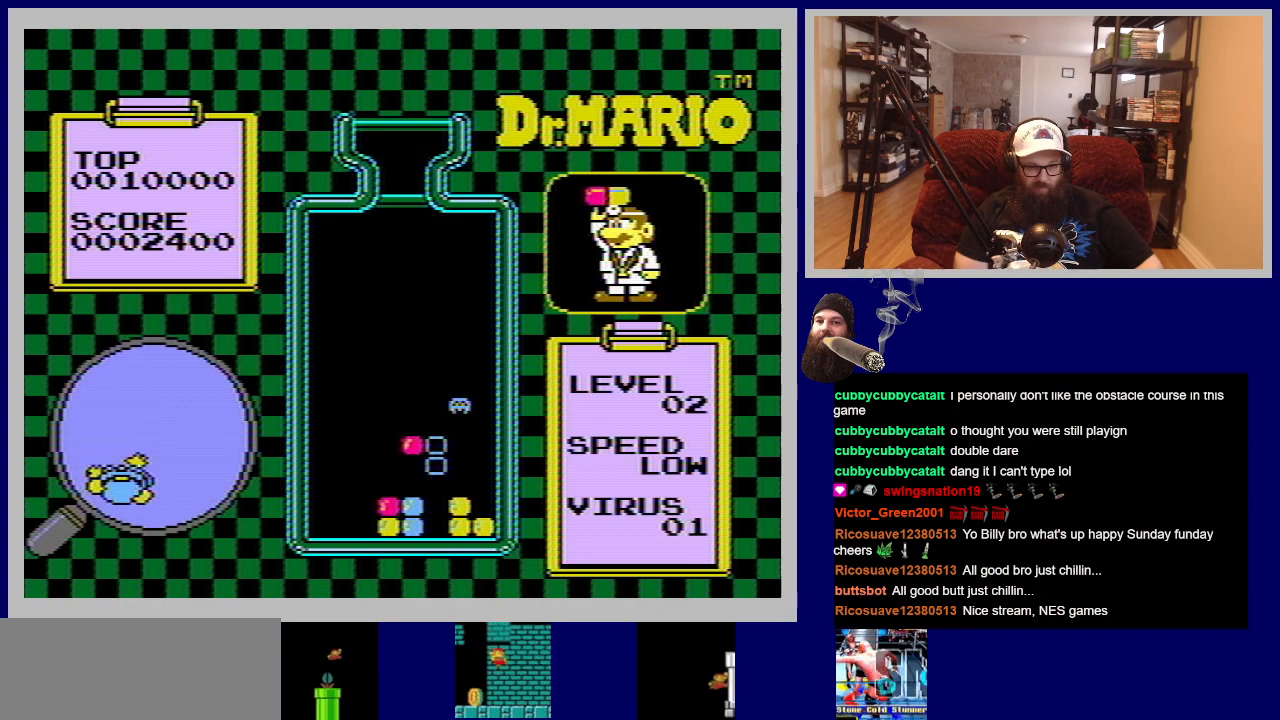
{"buttons": [], "events": []}
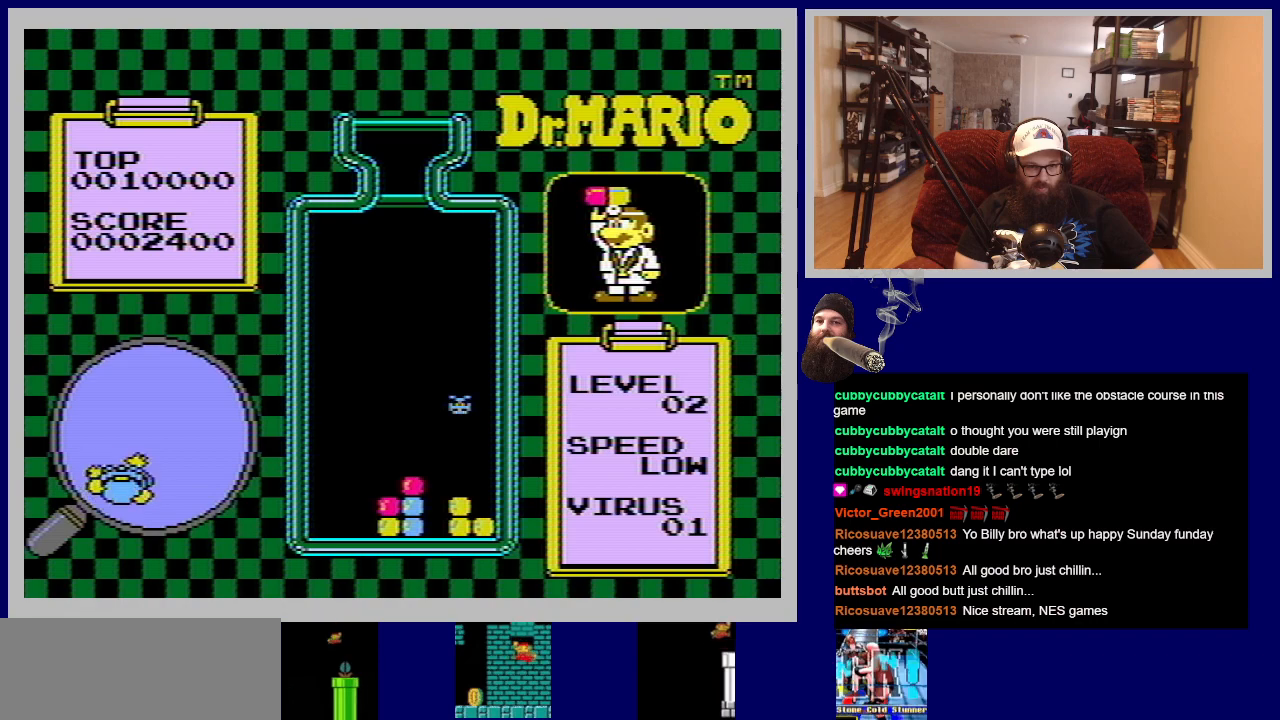
{"buttons": [], "events": []}
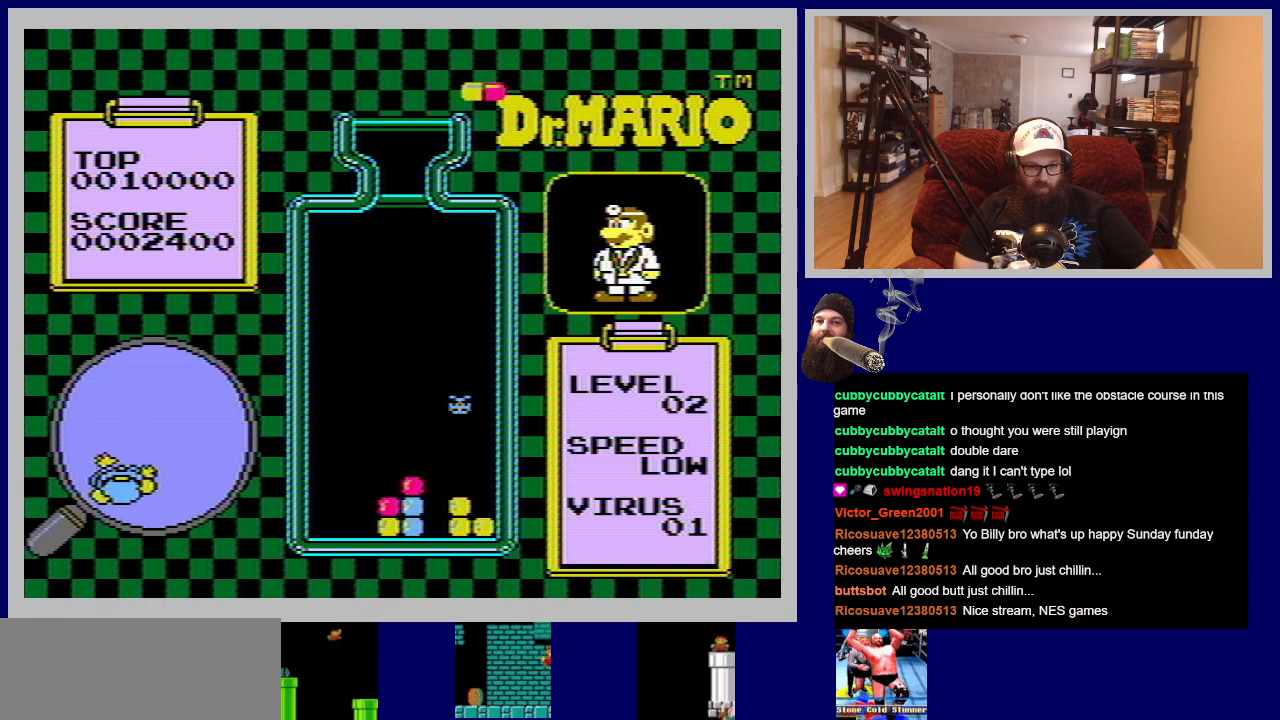
{"buttons": [], "events": []}
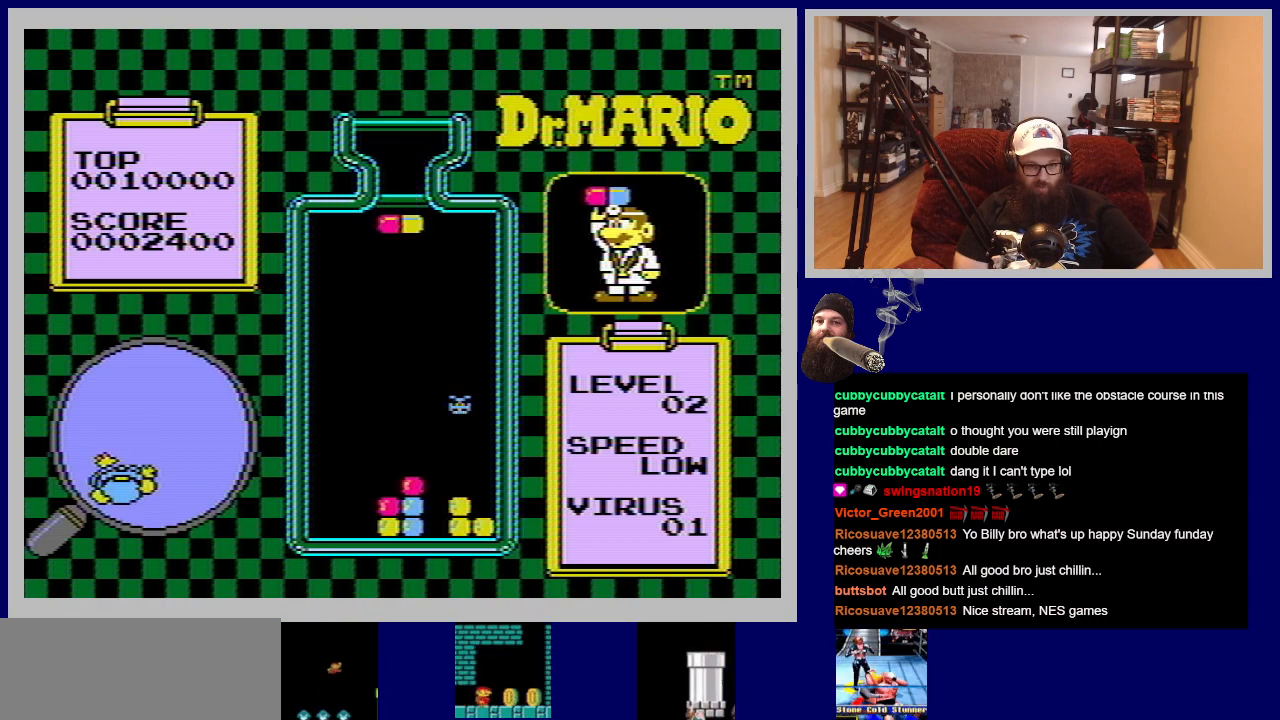
{"buttons": [], "events": []}
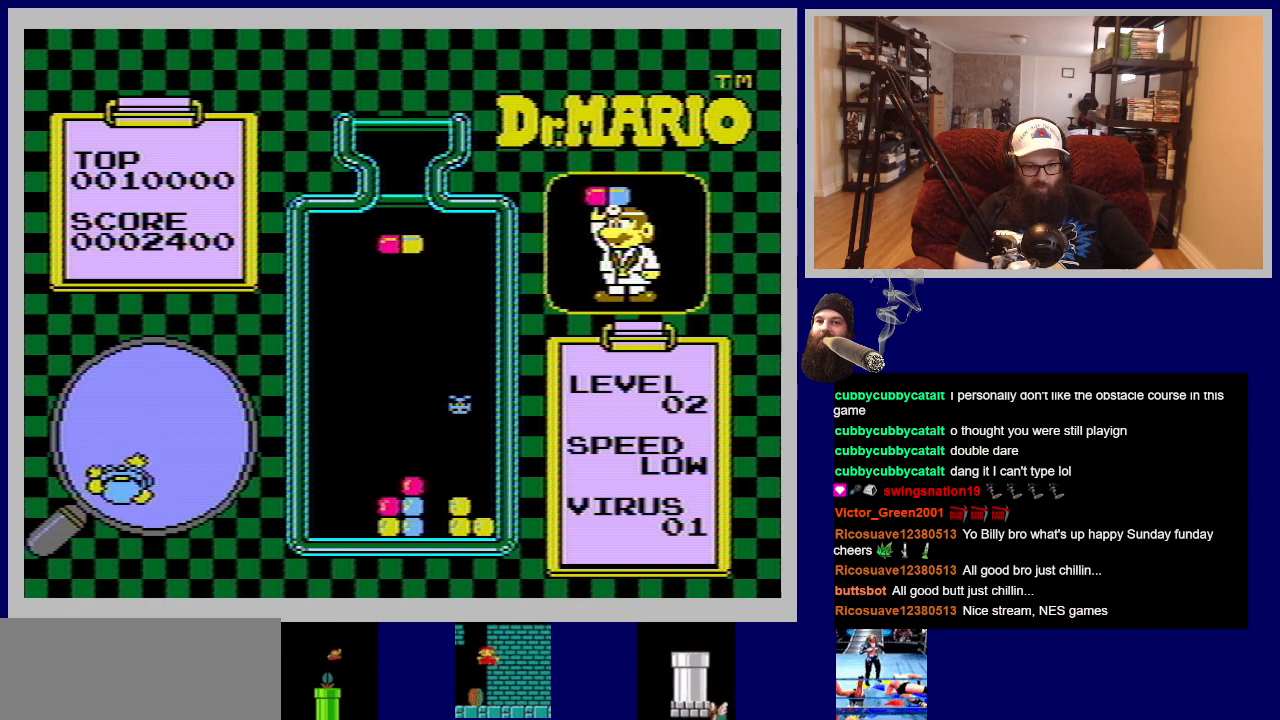
{"buttons": [], "events": []}
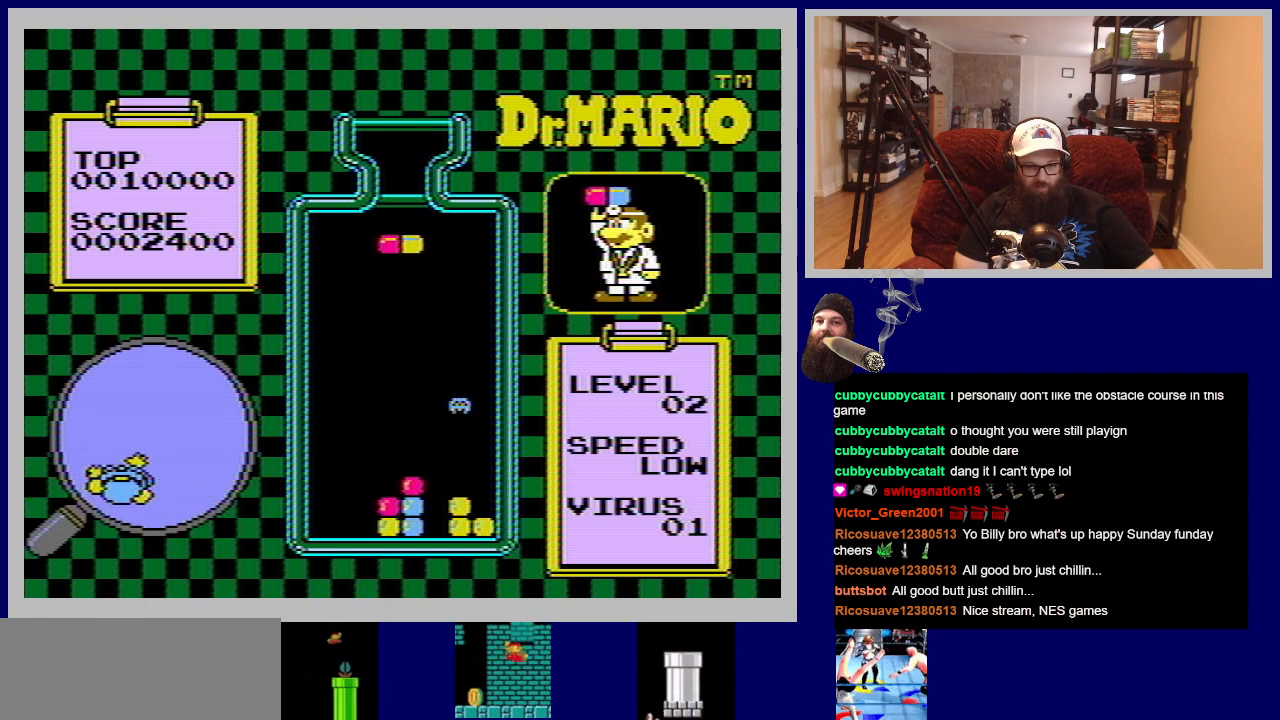
{"buttons": [], "events": [[284, "DPAD_RIGHT", "down"], [384, "DPAD_RIGHT", "up"]]}
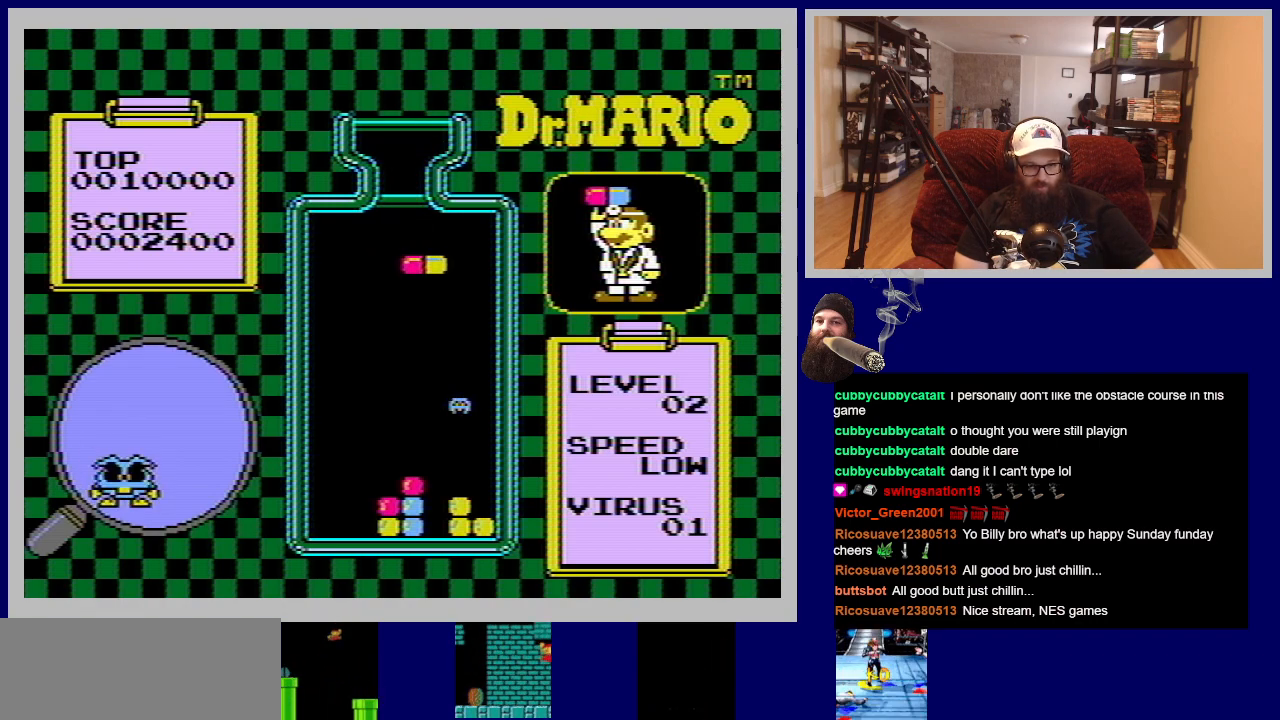
{"buttons": [], "events": [[183, "DPAD_DOWN", "down"], [367, "DPAD_DOWN", "up"]]}
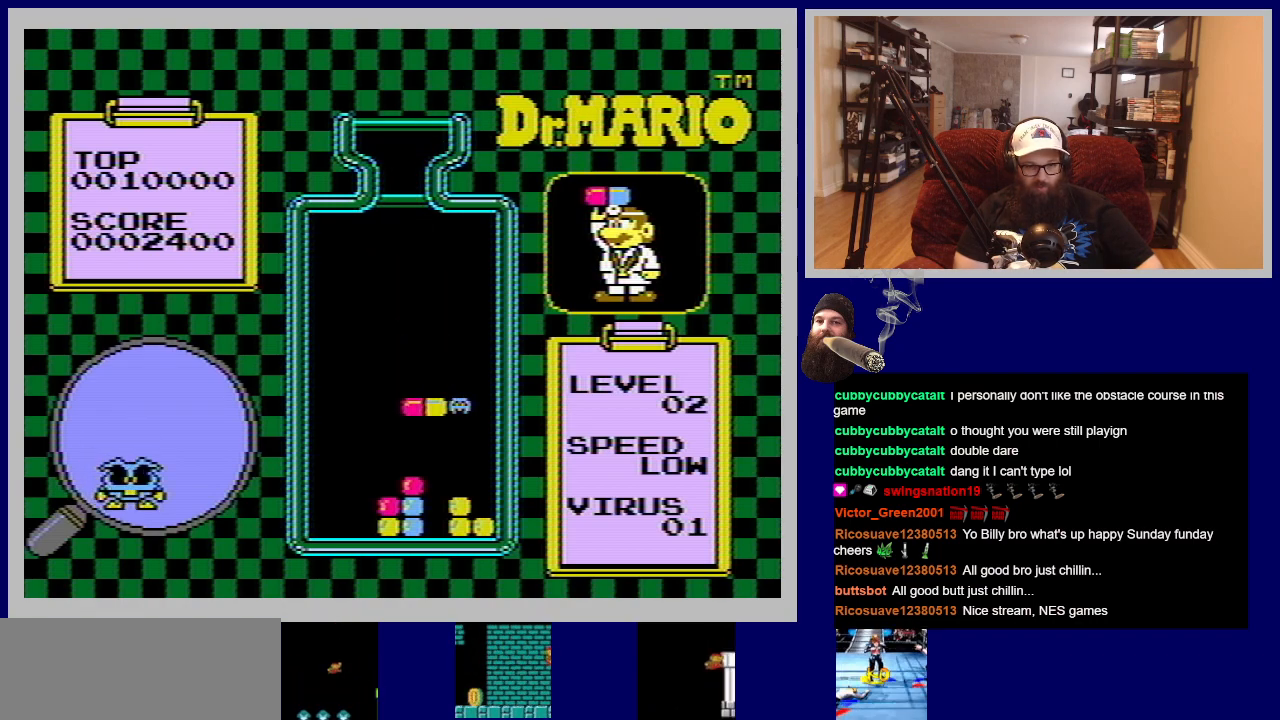
{"buttons": [], "events": []}
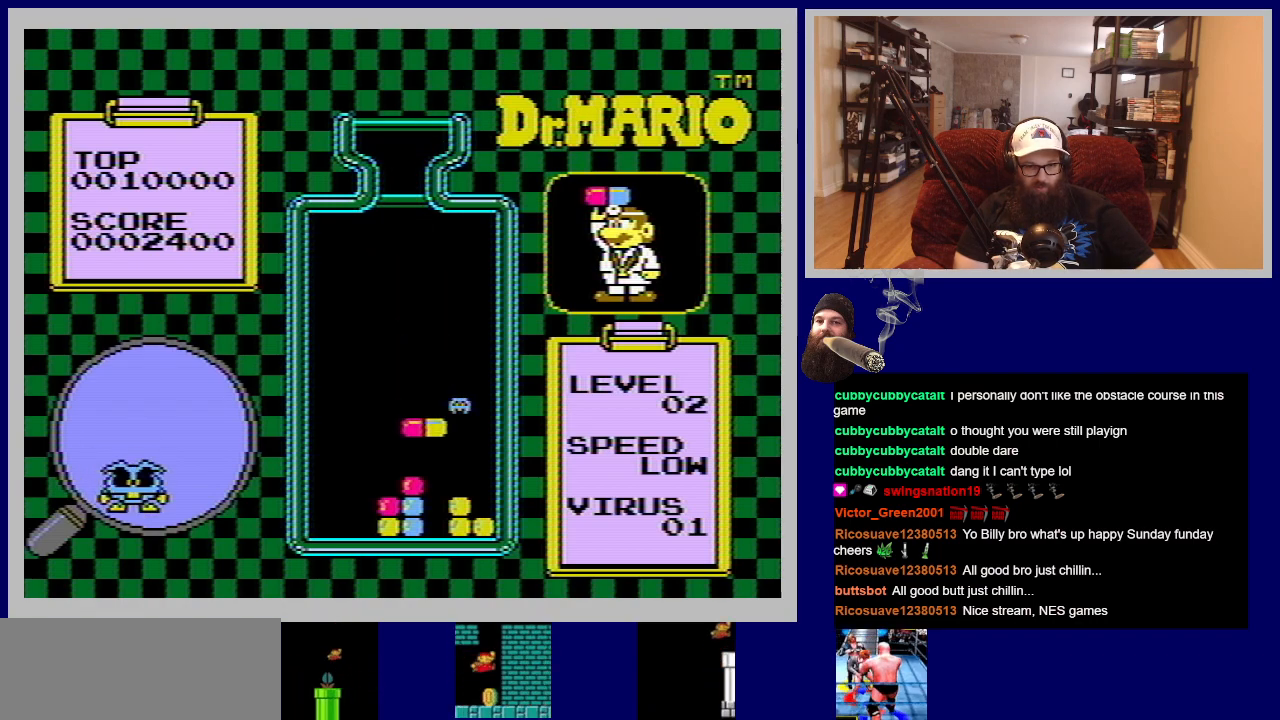
{"buttons": [], "events": [[300, "DPAD_RIGHT", "down"], [433, "DPAD_RIGHT", "up"]]}
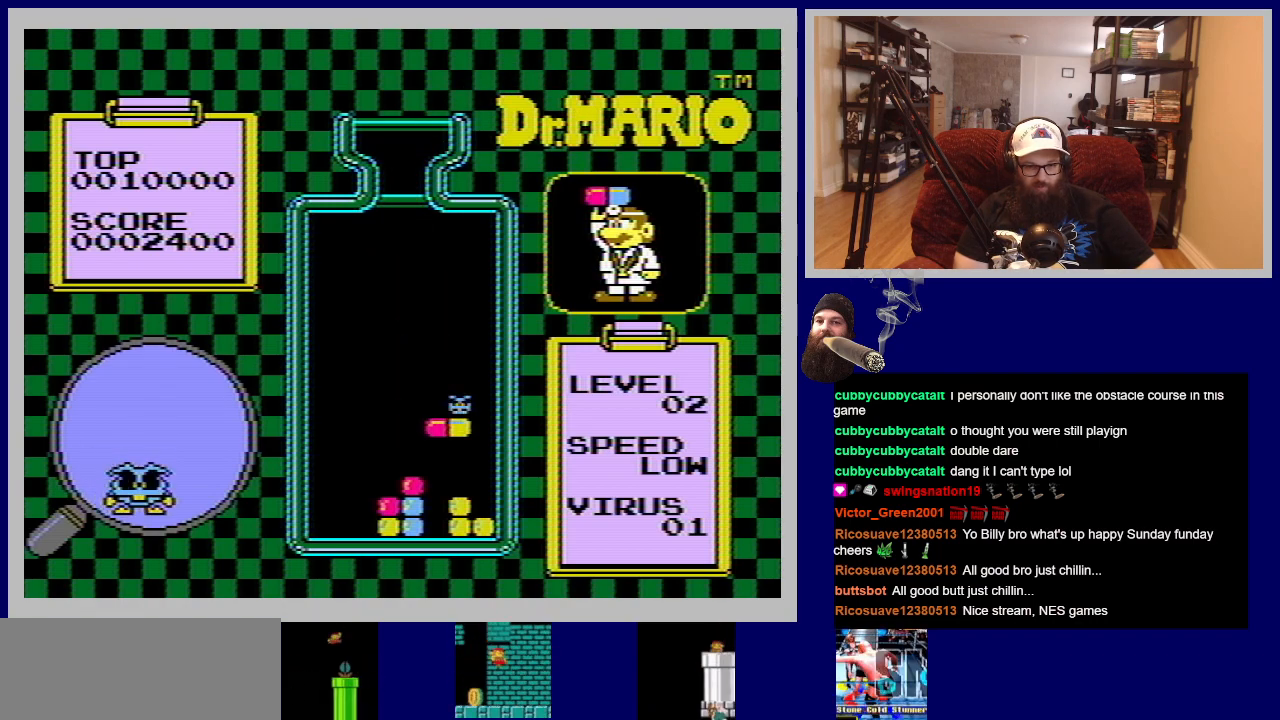
{"buttons": [], "events": [[167, "DPAD_DOWN", "down"], [384, "DPAD_DOWN", "up"]]}
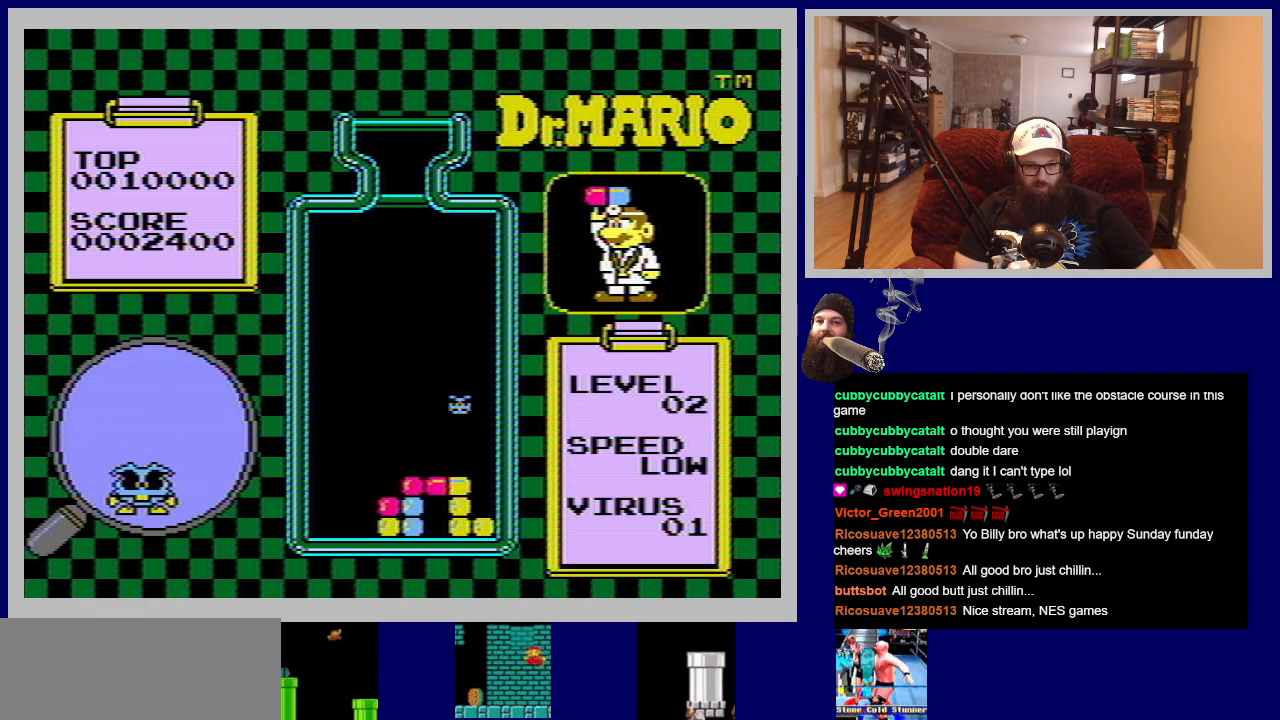
{"buttons": [], "events": []}
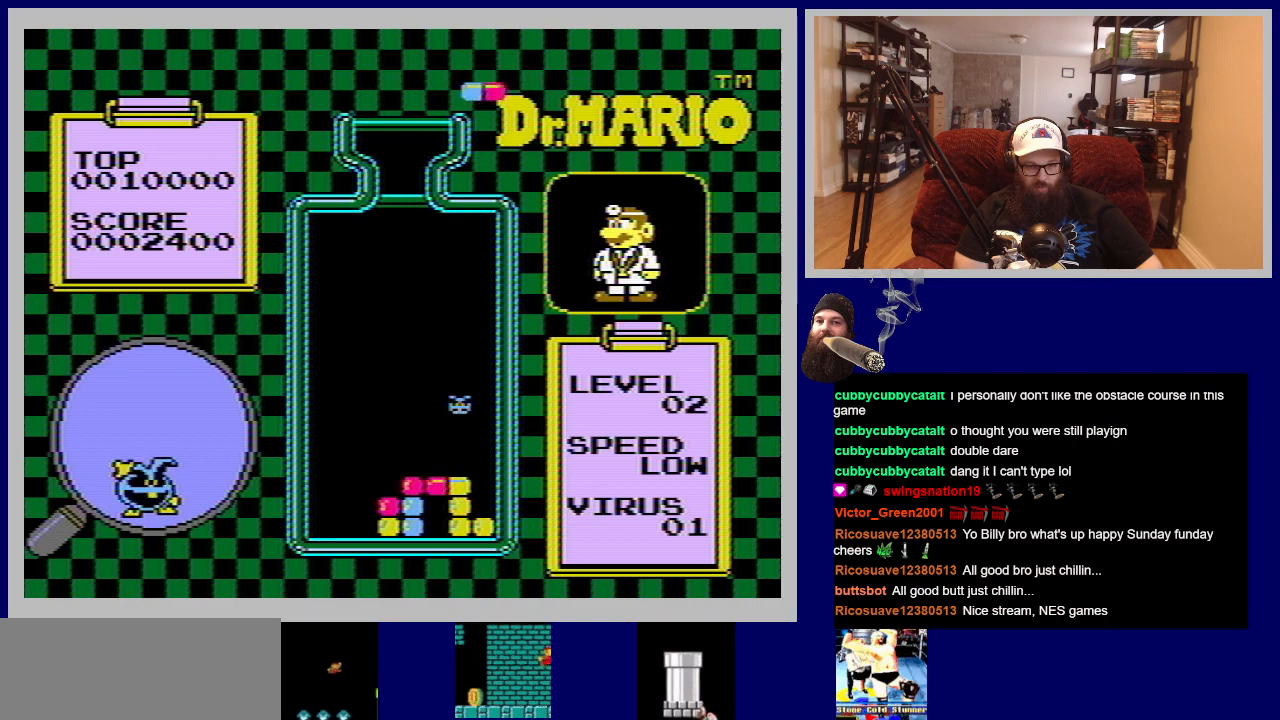
{"buttons": [], "events": []}
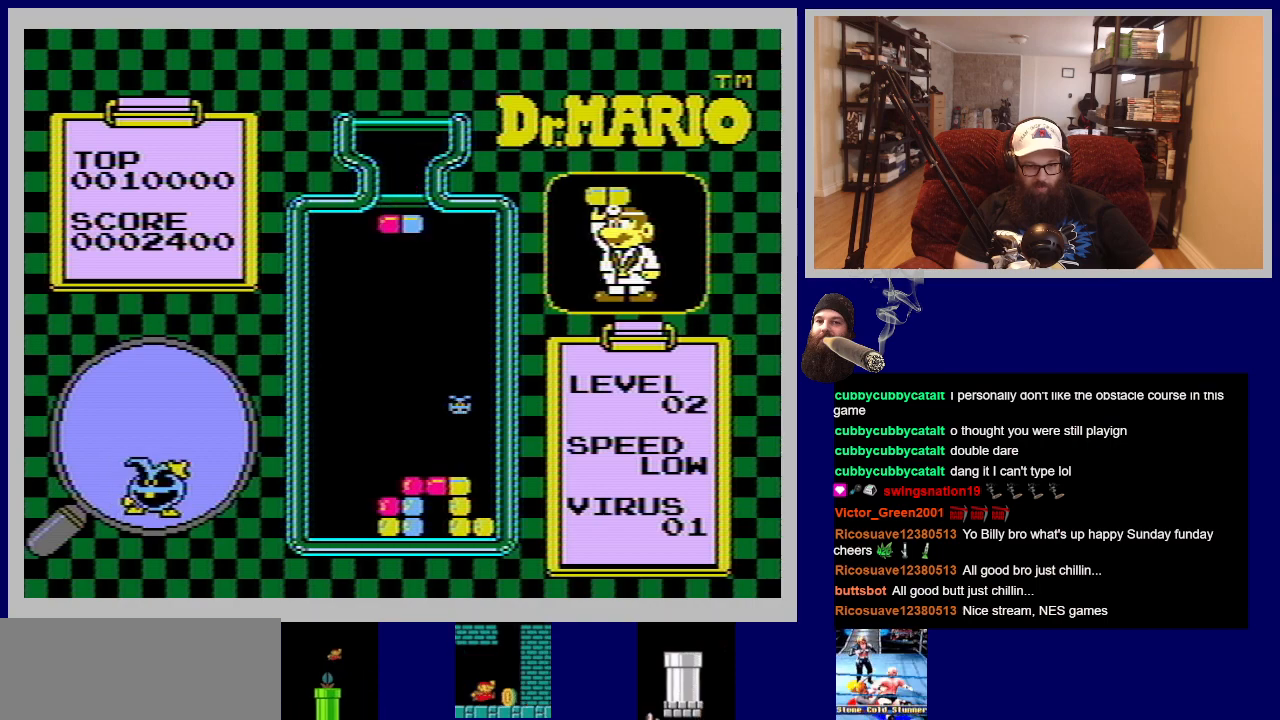
{"buttons": [], "events": [[167, "DPAD_RIGHT", "down"], [333, "DPAD_RIGHT", "up"]]}
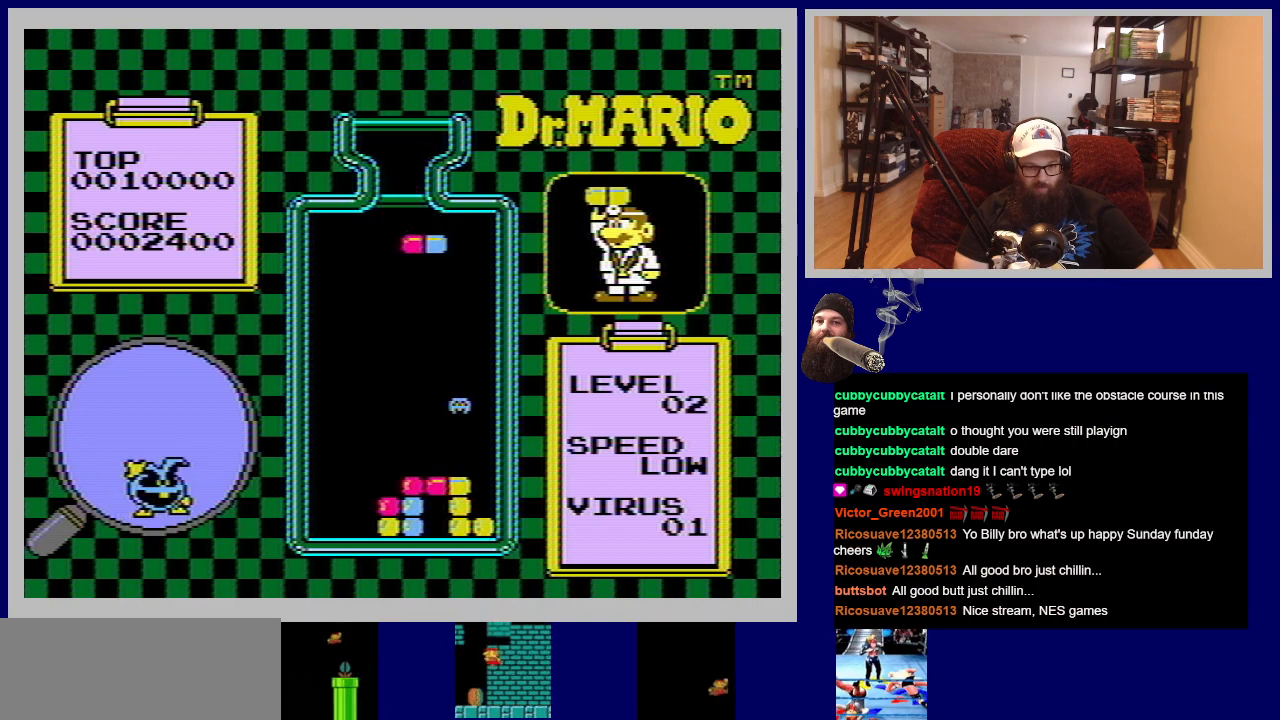
{"buttons": [], "events": [[367, "DPAD_RIGHT", "down"], [451, "DPAD_RIGHT", "up"]]}
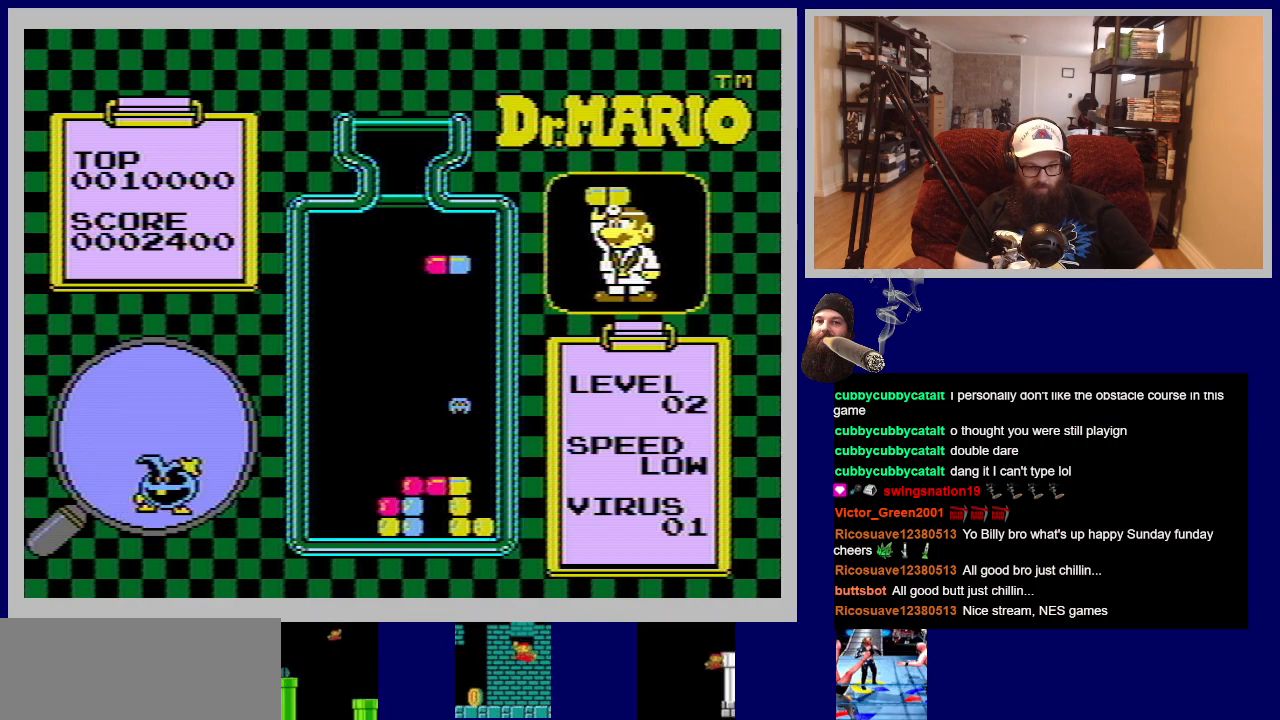
{"buttons": [], "events": []}
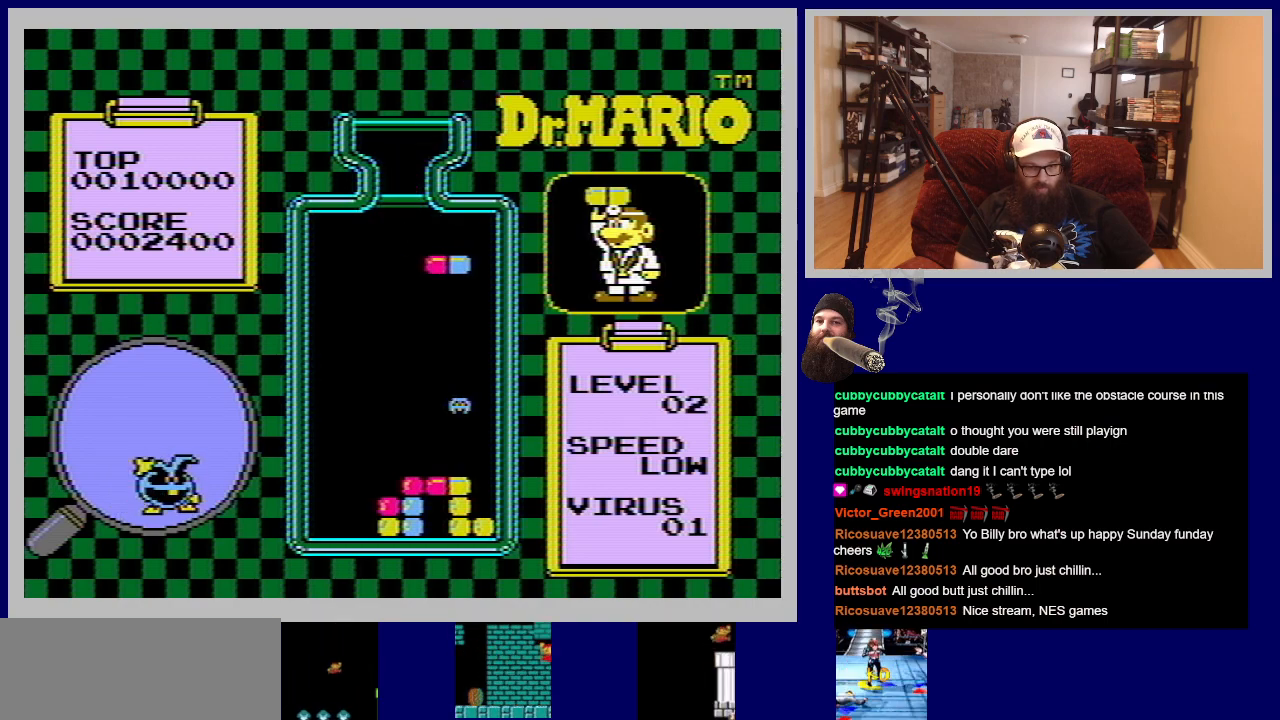
{"buttons": ["DPAD_DOWN"], "events": [[284, "DPAD_DOWN", "down"]]}
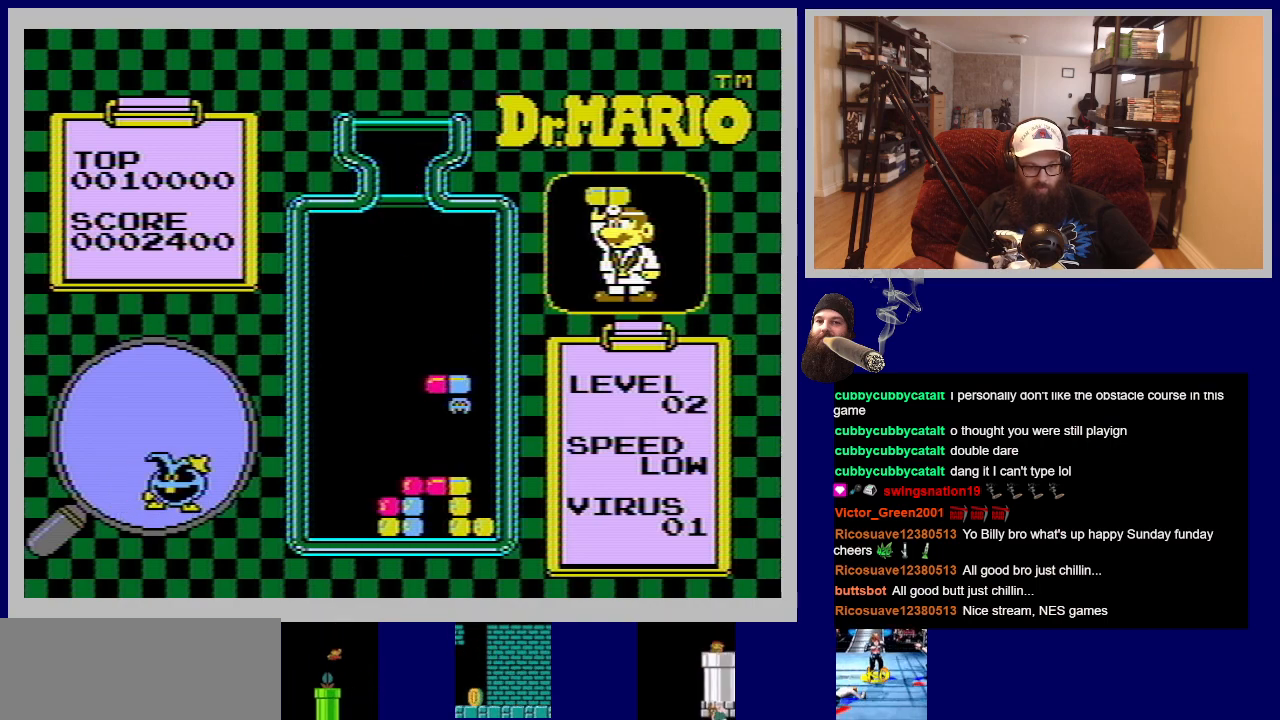
{"buttons": [], "events": [[183, "DPAD_DOWN", "up"]]}
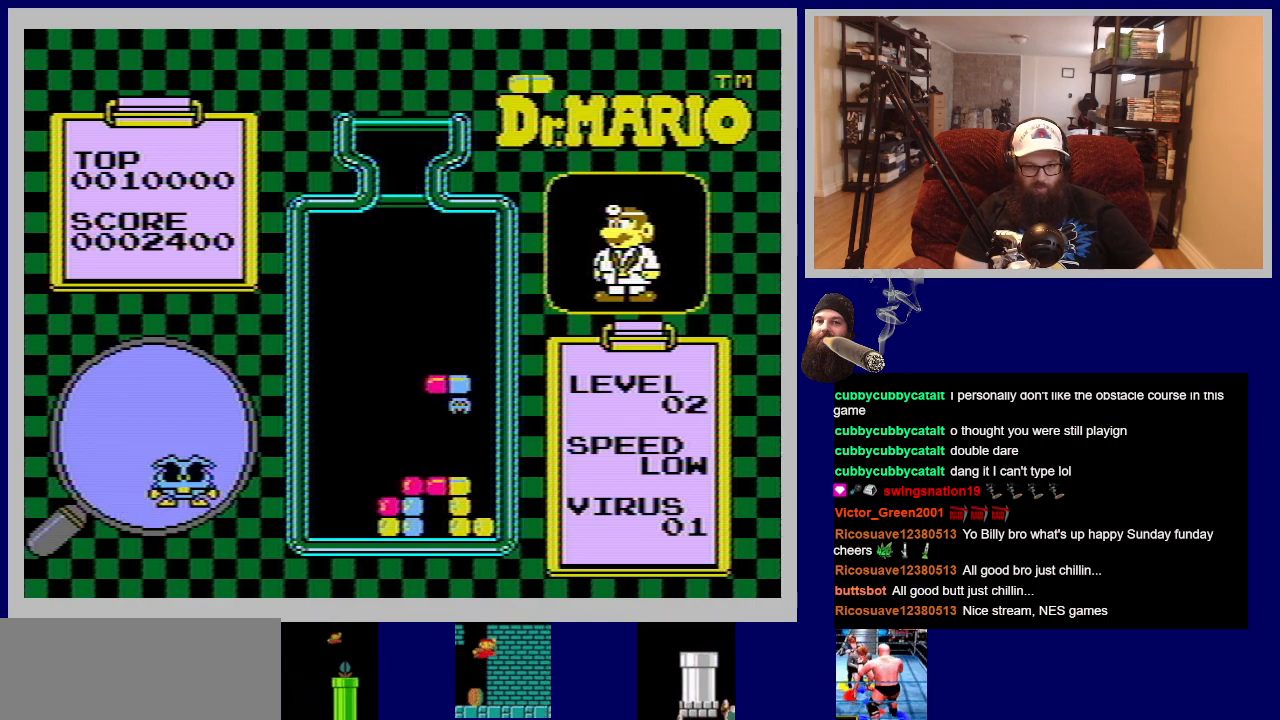
{"buttons": [], "events": []}
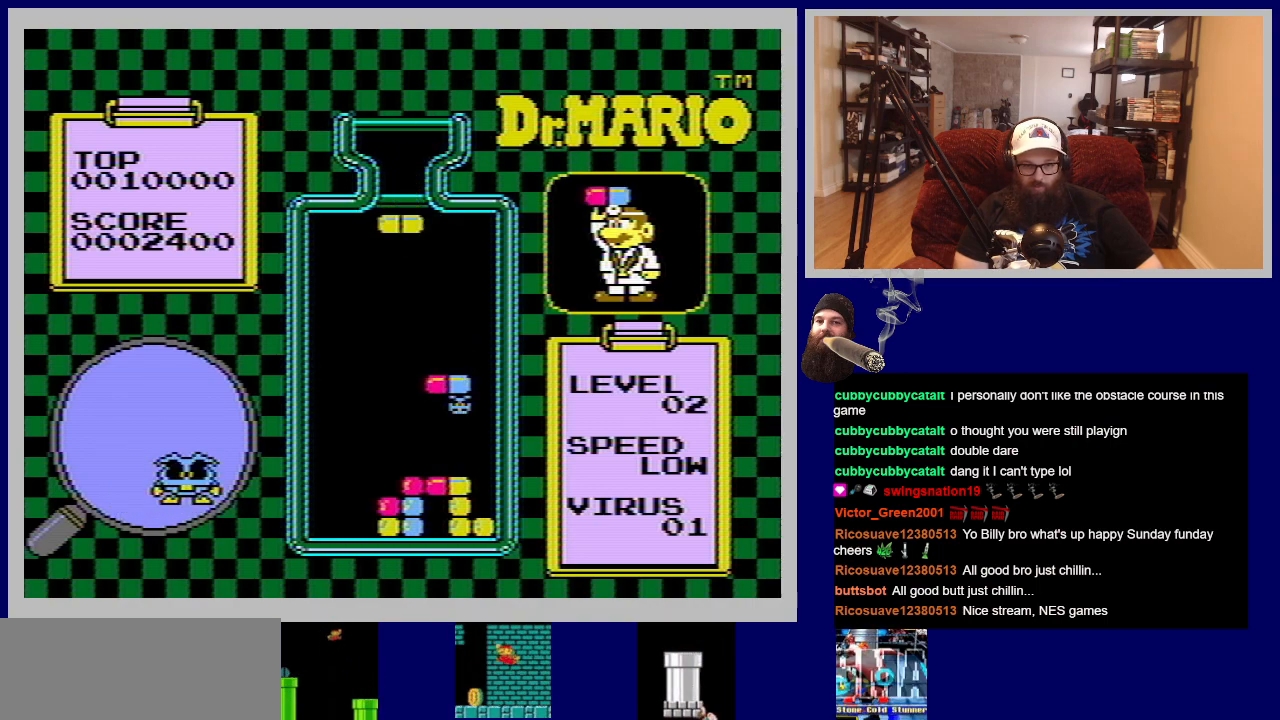
{"buttons": [], "events": []}
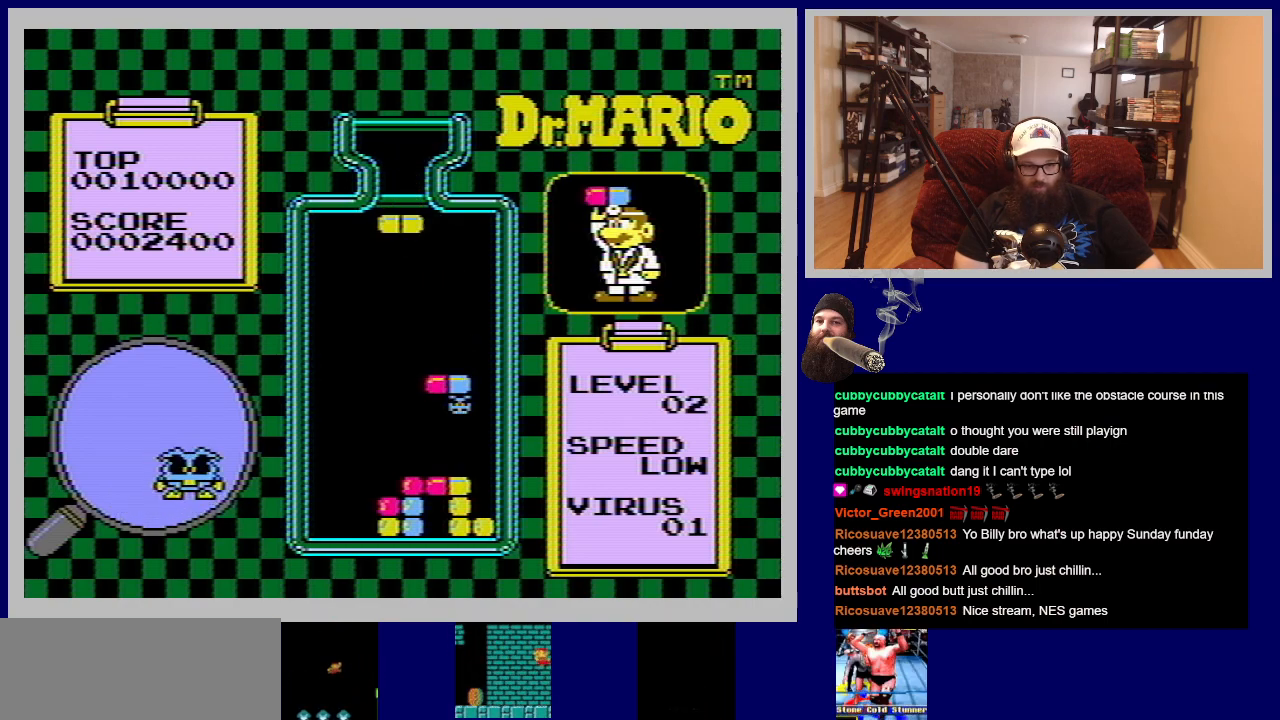
{"buttons": ["DPAD_DOWN"], "events": [[351, "DPAD_DOWN", "down"]]}
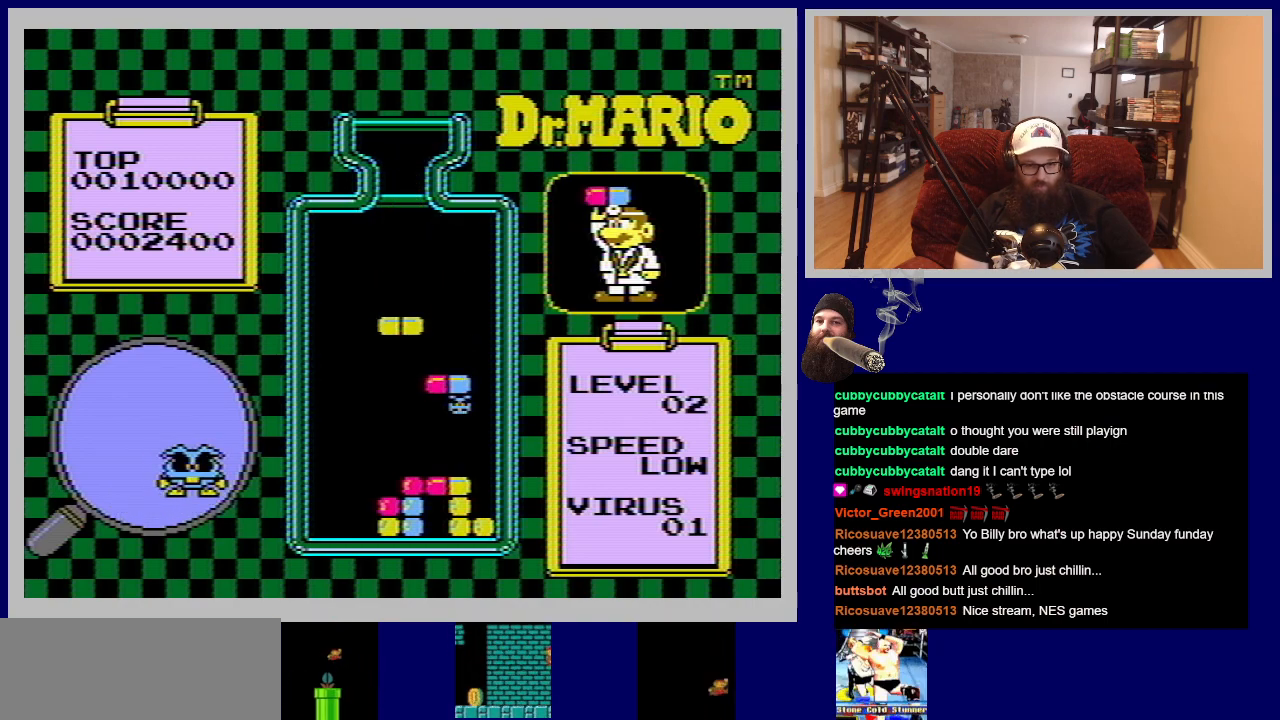
{"buttons": [], "events": [[16, "DPAD_DOWN", "up"]]}
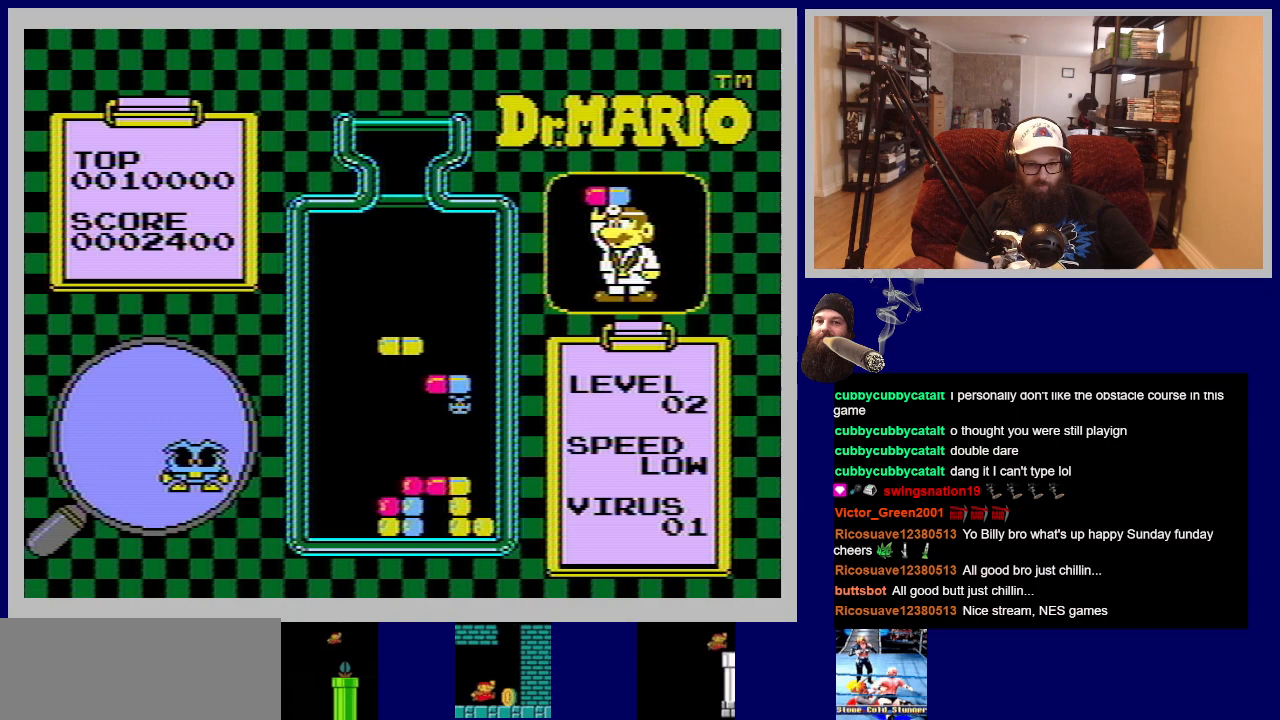
{"buttons": [], "events": [[317, "DPAD_DOWN", "down"], [501, "DPAD_DOWN", "up"]]}
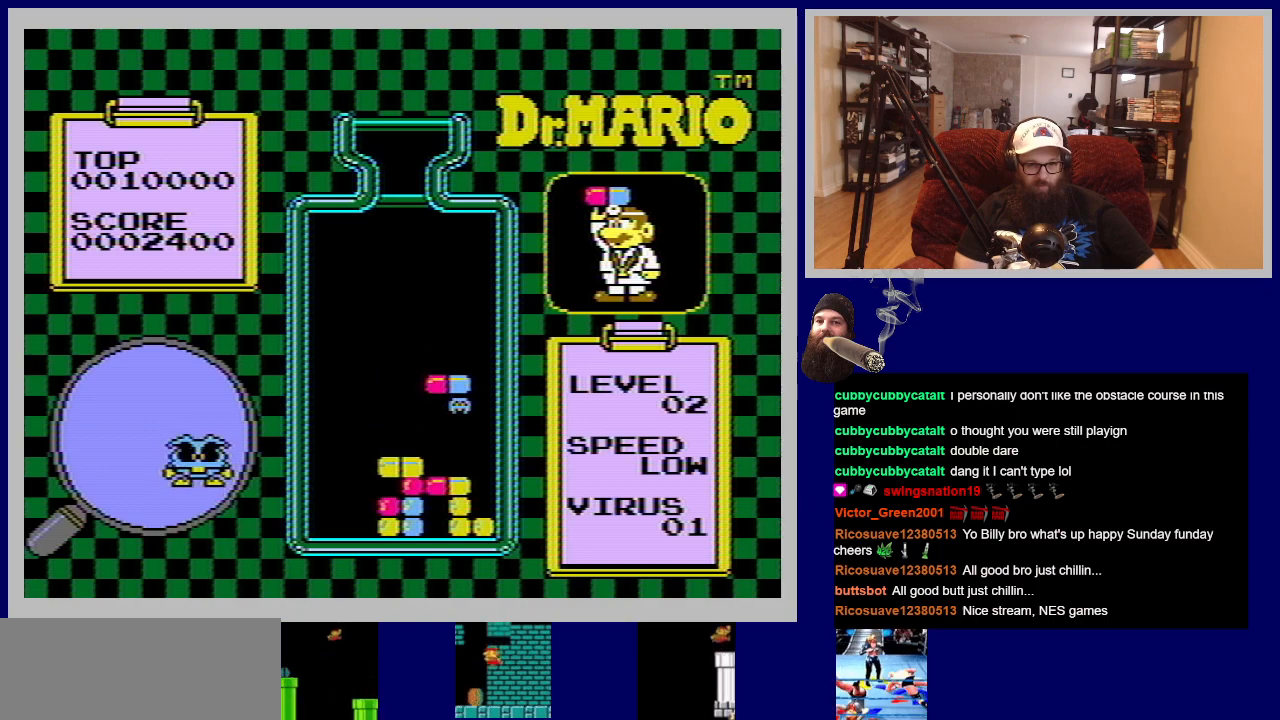
{"buttons": ["DPAD_RIGHT"], "events": [[200, "DPAD_RIGHT", "down"]]}